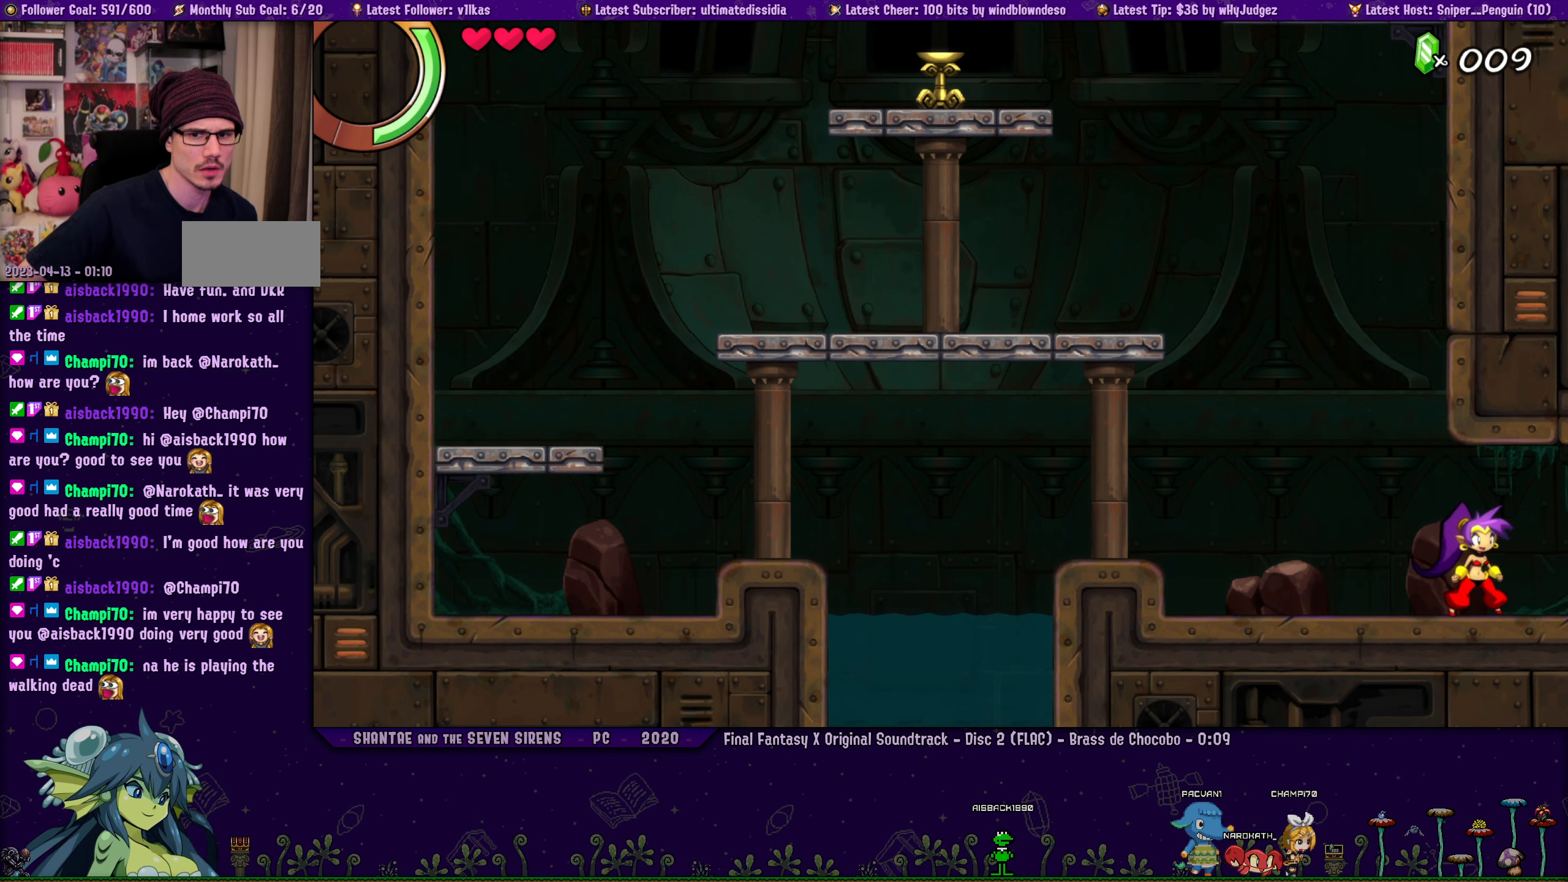
Gameplay with a controller (PlayStation layout); each line is a JSON object with the inputs held at the frame after it. "events" lists button and stick changes between this image and that frame as [ms after this image, input, new state], when the widget could be followed in between. Not read: L2 R2 R3 right_stick.
{"buttons": ["DPAD_RIGHT"], "left_stick": "center", "events": [[133, "DPAD_RIGHT", "down"]]}
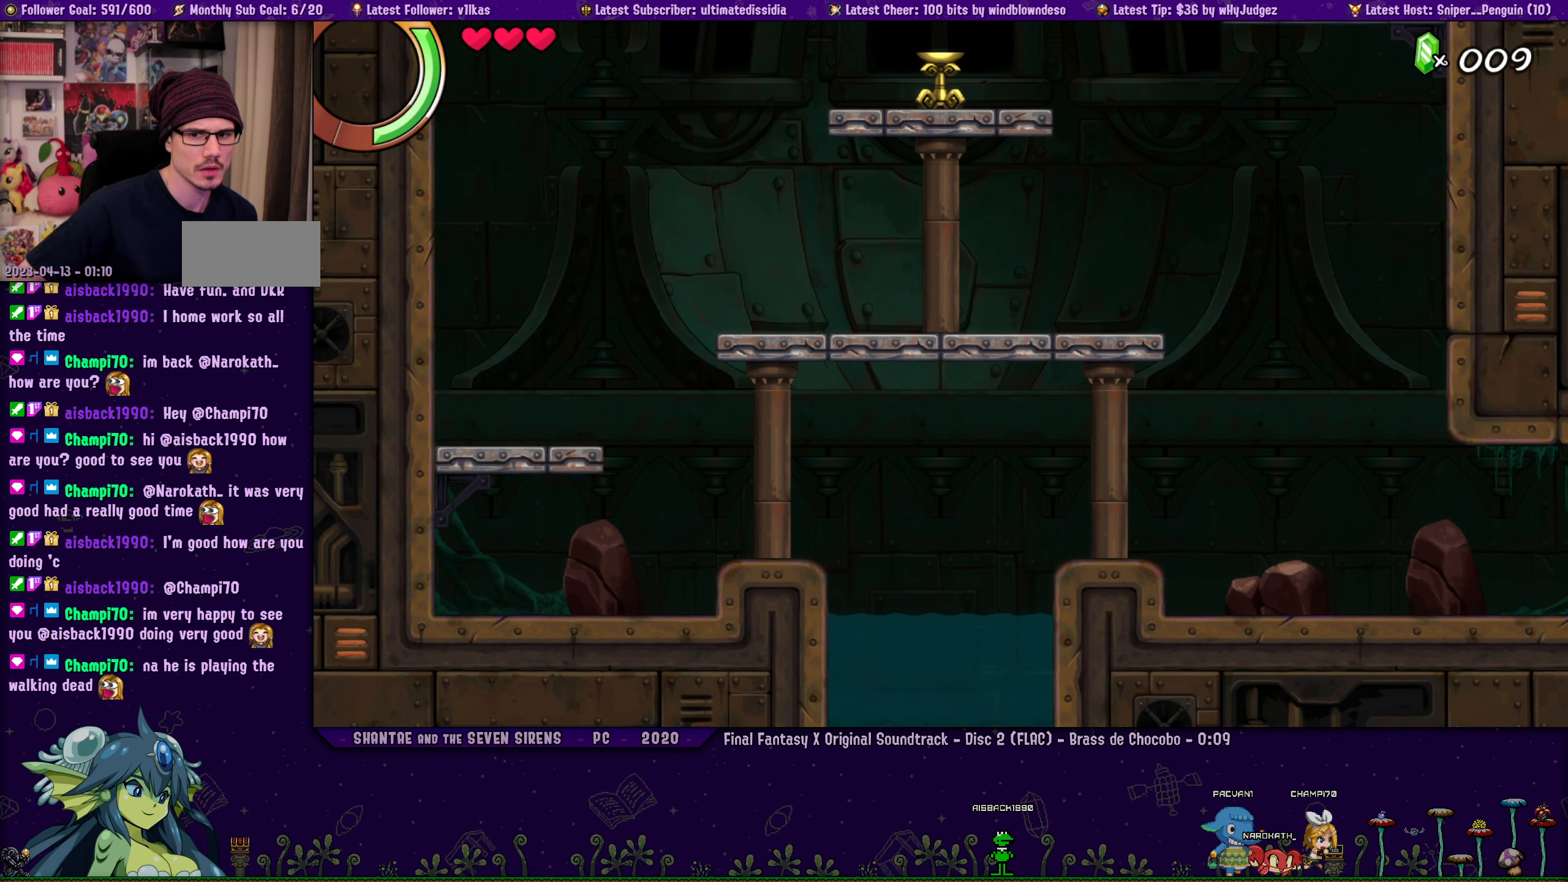
{"buttons": [], "left_stick": "center", "events": [[416, "DPAD_RIGHT", "up"]]}
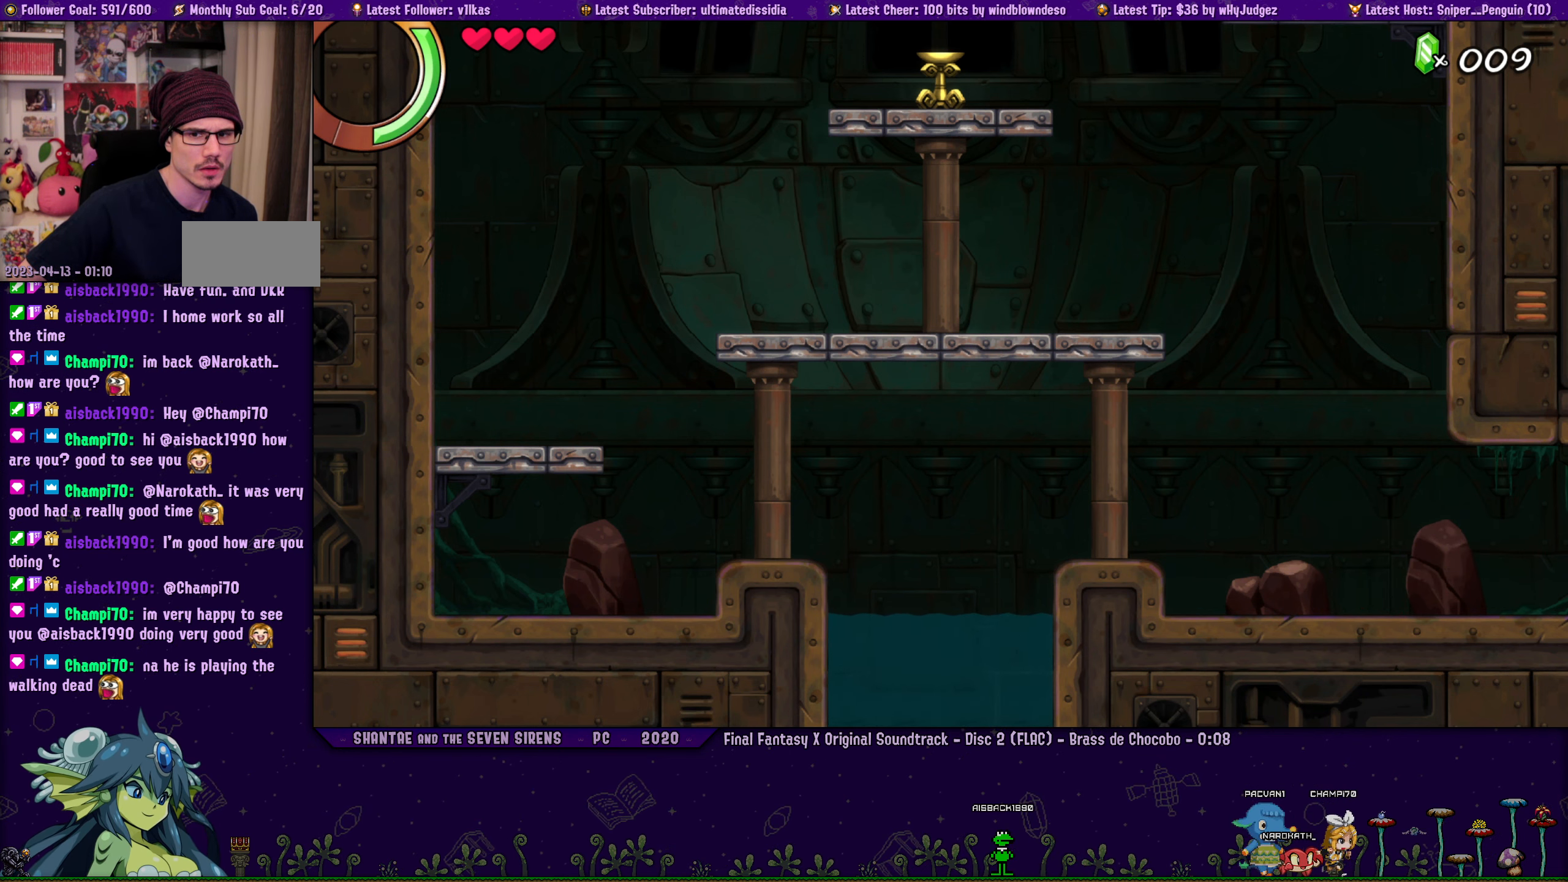
{"buttons": ["DPAD_RIGHT"], "left_stick": "center", "events": [[466, "DPAD_RIGHT", "down"]]}
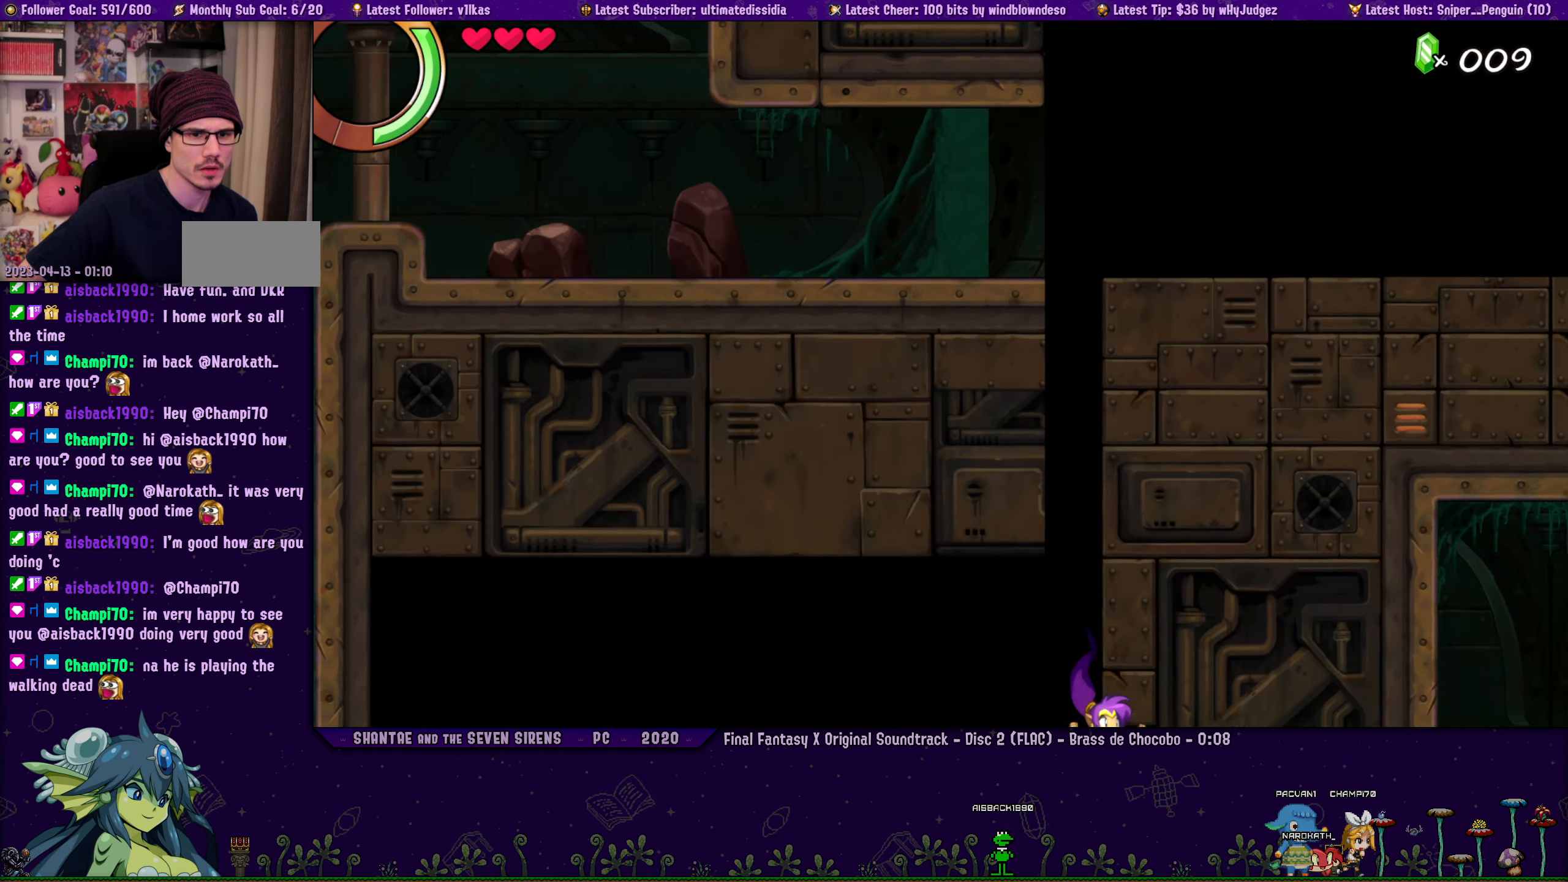
{"buttons": ["DPAD_RIGHT"], "left_stick": "center", "events": []}
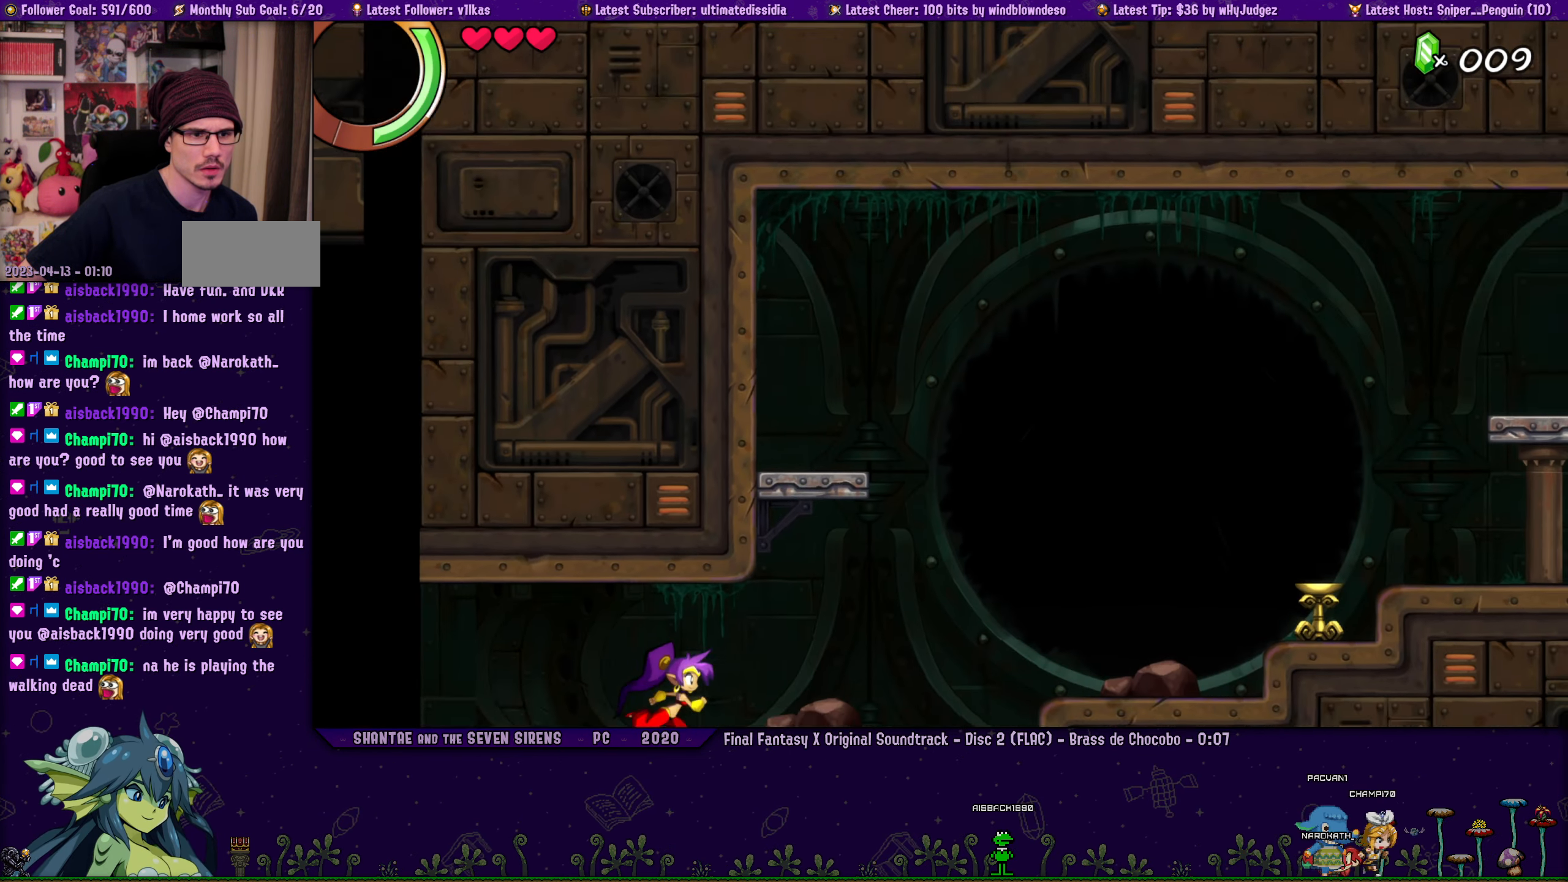
{"buttons": [], "left_stick": "center", "events": [[200, "DPAD_RIGHT", "up"]]}
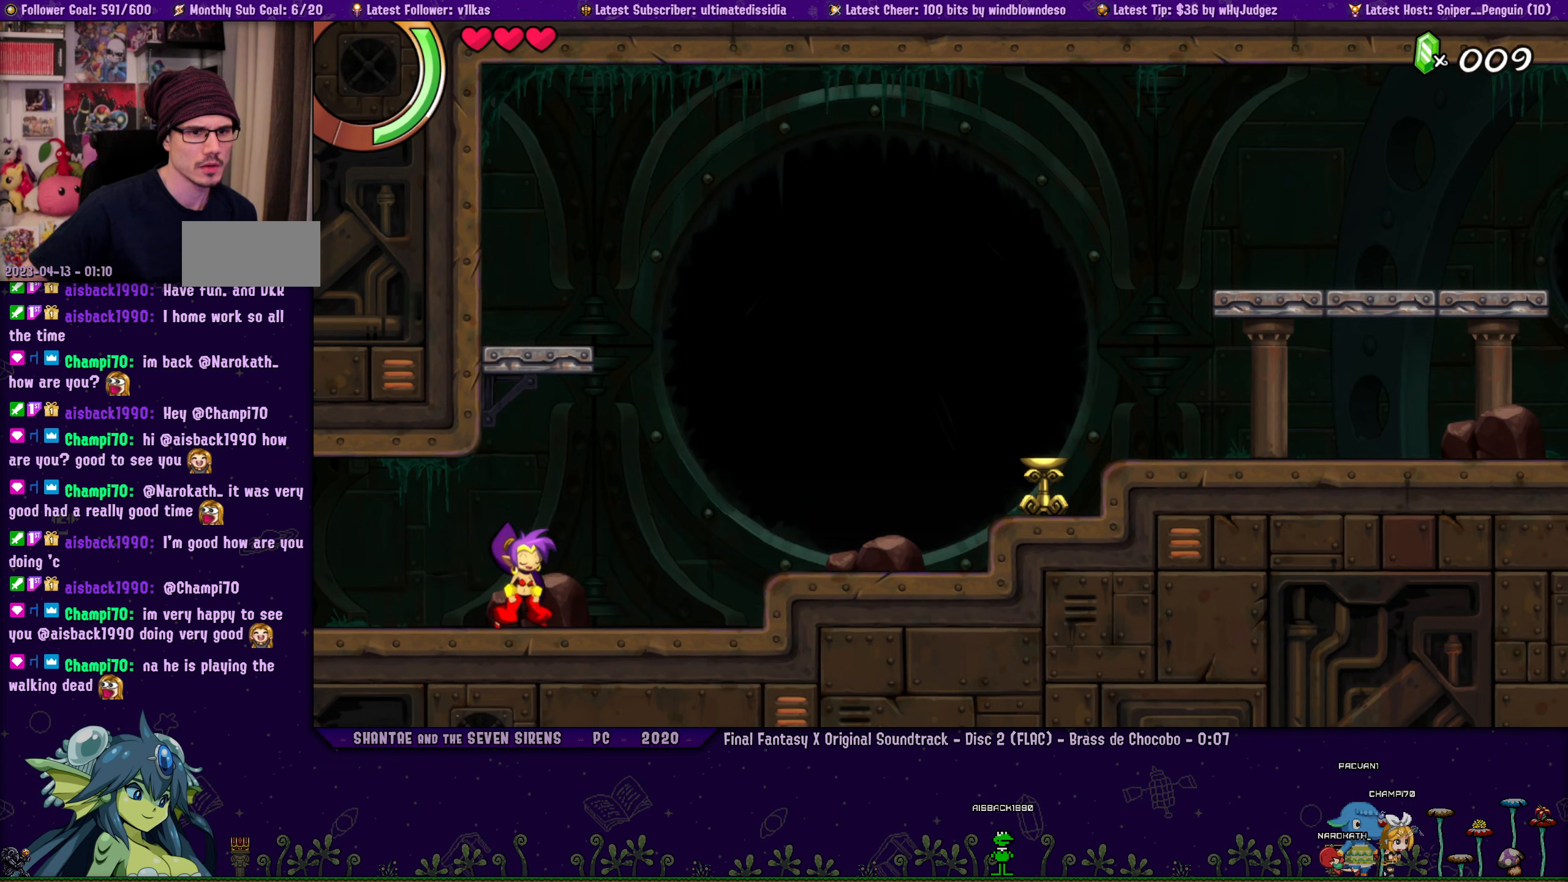
{"buttons": [], "left_stick": "center", "events": []}
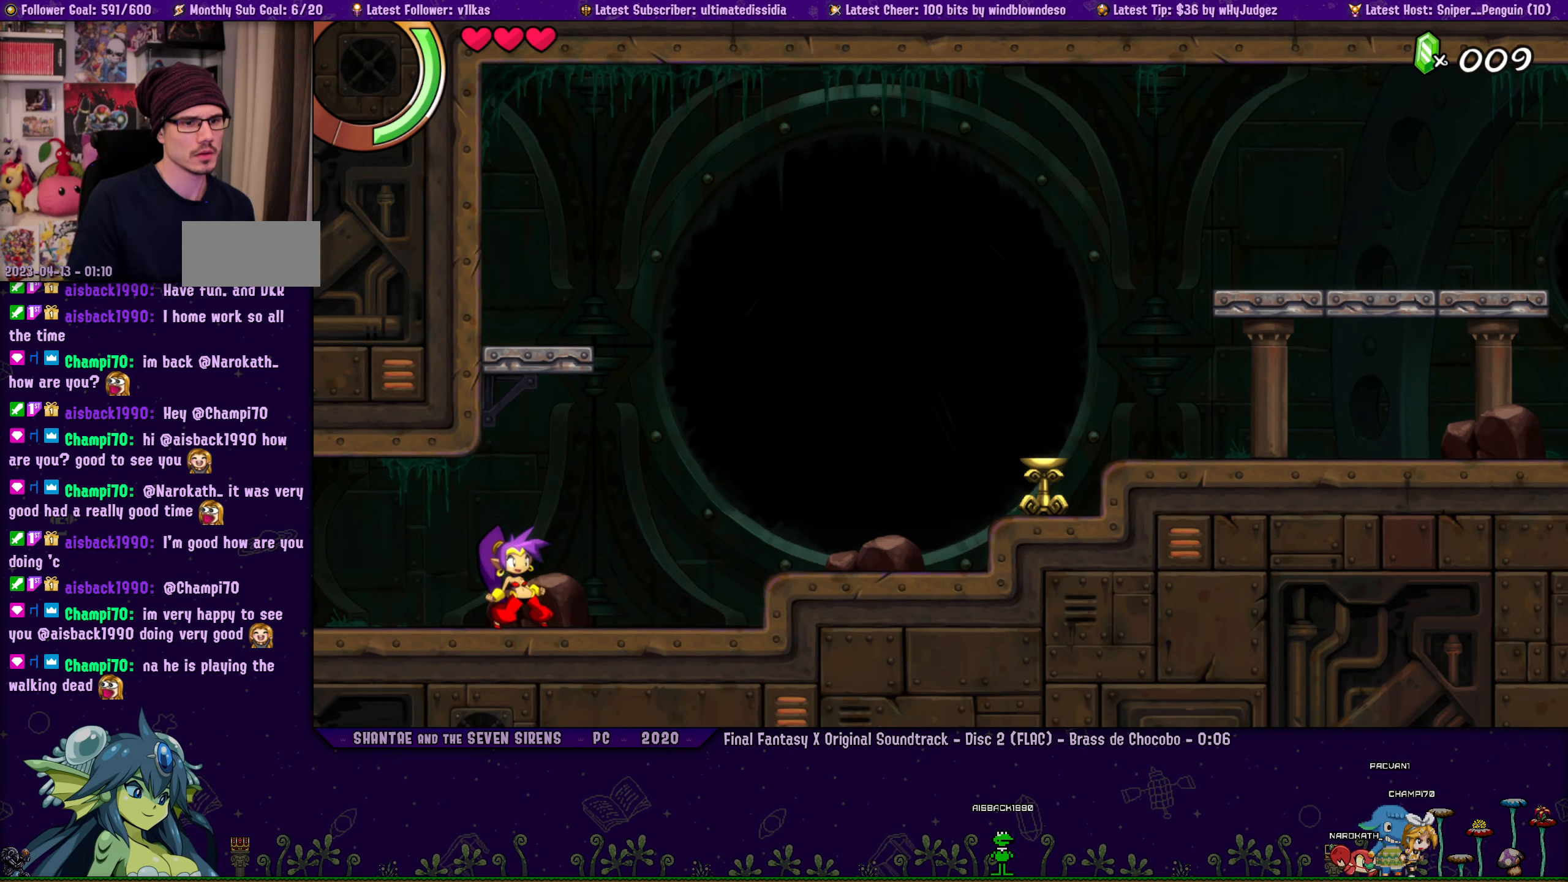
{"buttons": ["DPAD_RIGHT"], "left_stick": "center", "events": [[50, "DPAD_RIGHT", "down"], [200, "CROSS", "down"], [367, "CROSS", "up"]]}
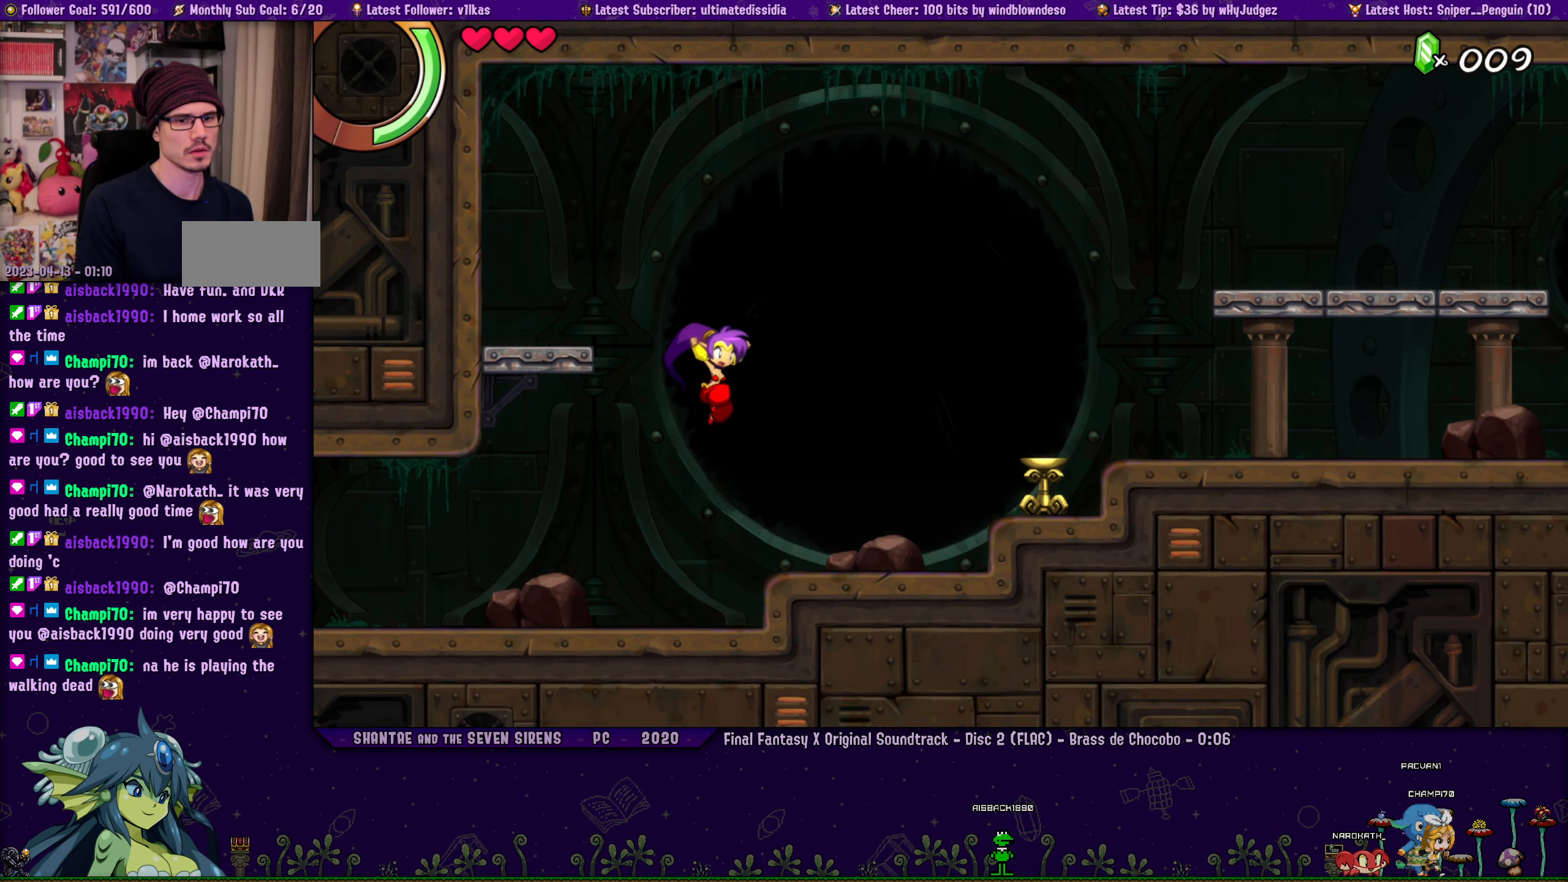
{"buttons": ["CROSS", "DPAD_RIGHT"], "left_stick": "center", "events": [[283, "CROSS", "down"]]}
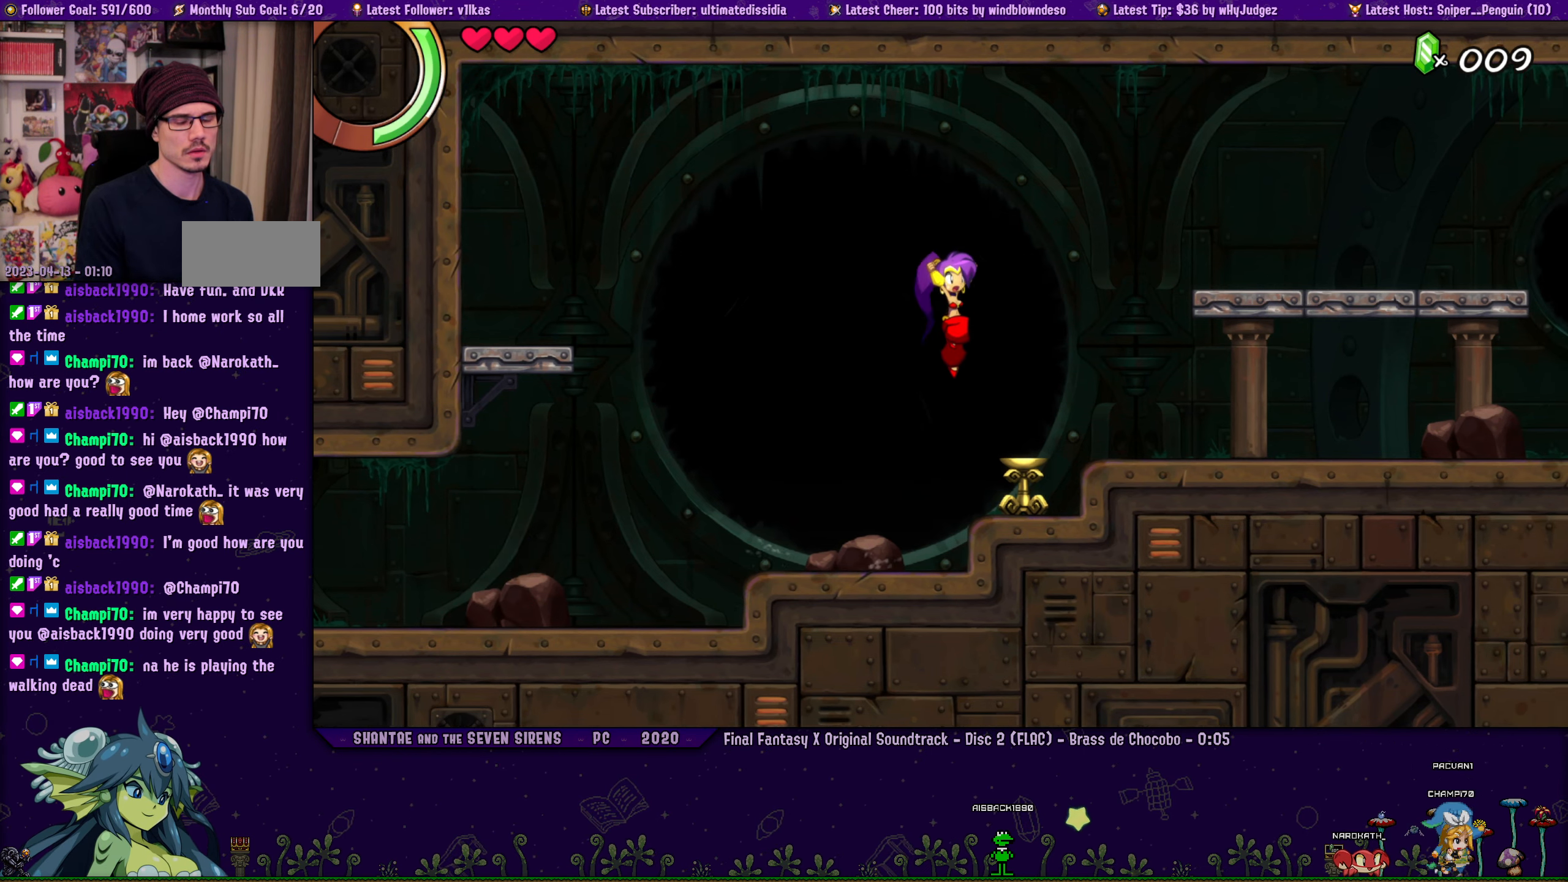
{"buttons": ["DPAD_RIGHT"], "left_stick": "center", "events": [[50, "CROSS", "up"], [467, "CROSS", "down"], [500, "CROSS", "up"]]}
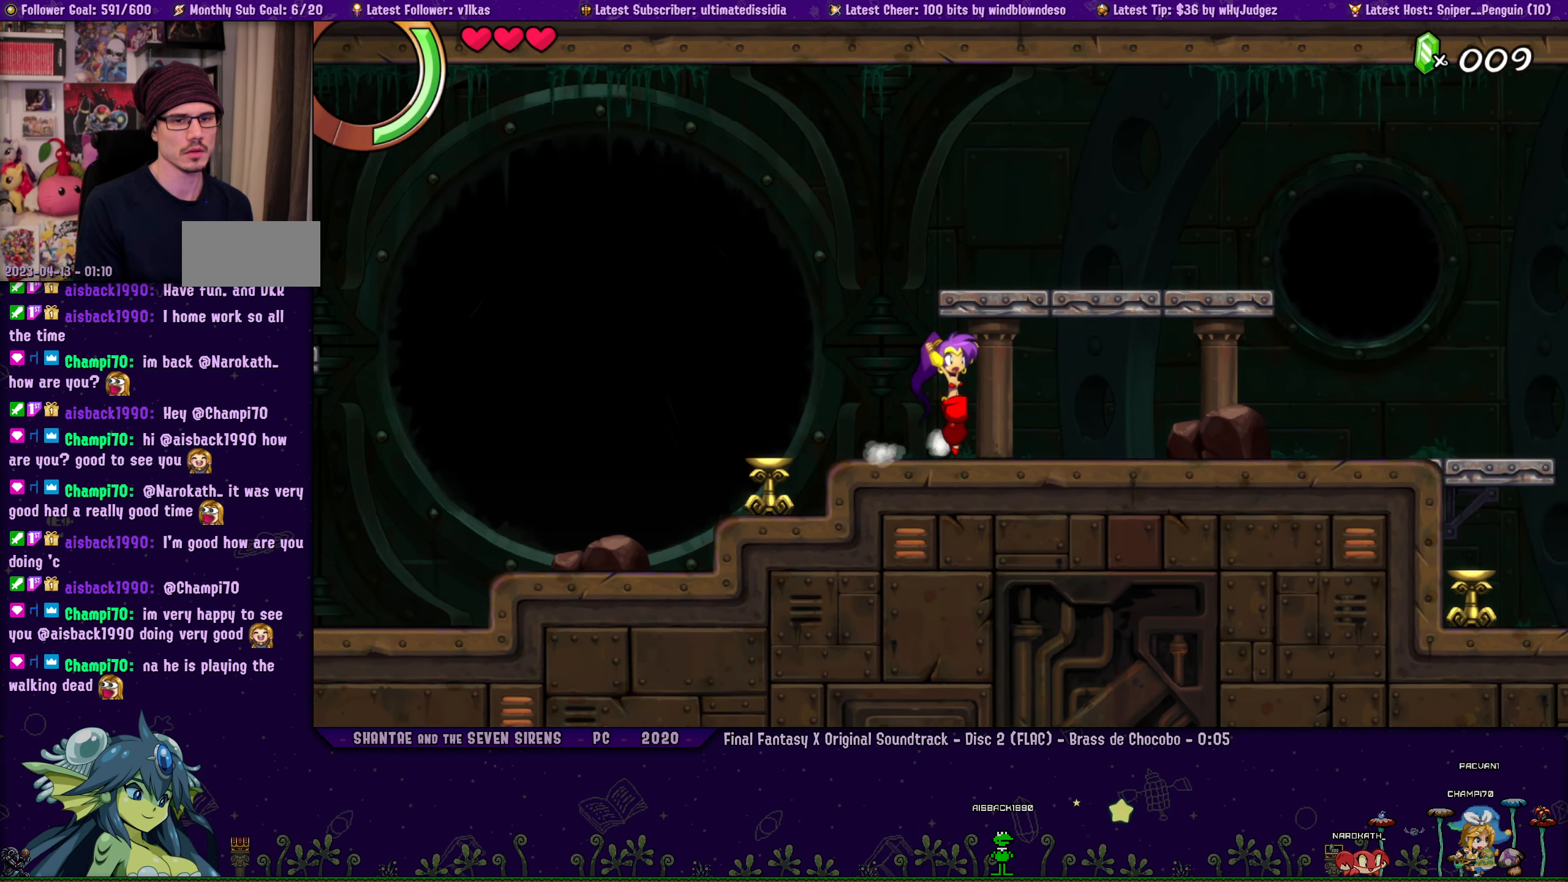
{"buttons": ["DPAD_RIGHT"], "left_stick": "center", "events": [[367, "CROSS", "down"], [417, "CROSS", "up"]]}
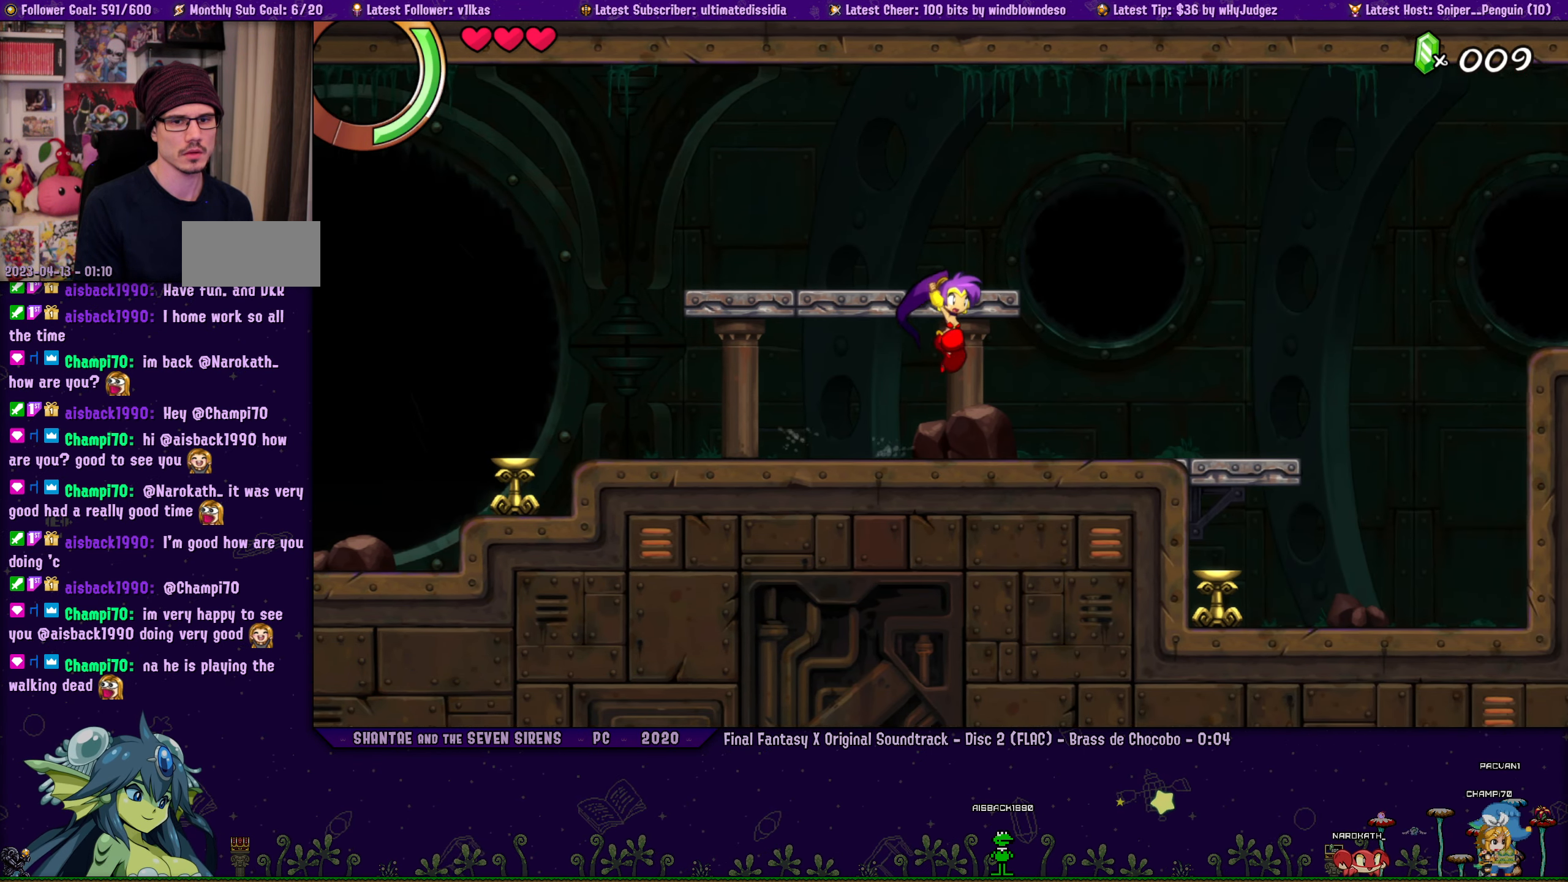
{"buttons": ["DPAD_RIGHT"], "left_stick": "center", "events": [[250, "CROSS", "down"], [283, "CROSS", "up"]]}
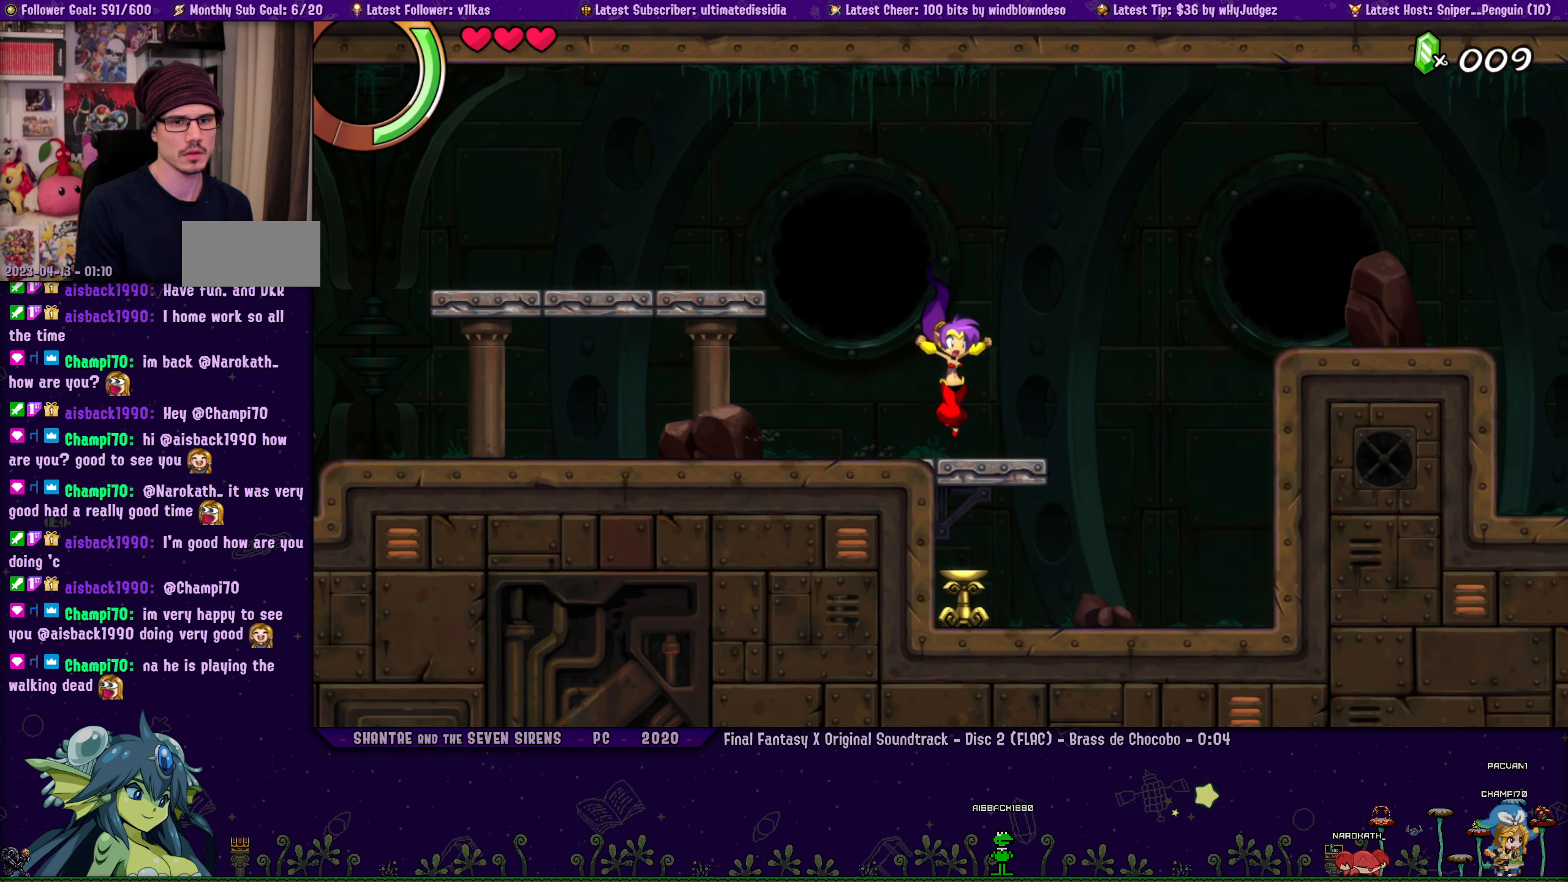
{"buttons": ["DPAD_RIGHT"], "left_stick": "center", "events": [[83, "CROSS", "down"], [350, "CROSS", "up"]]}
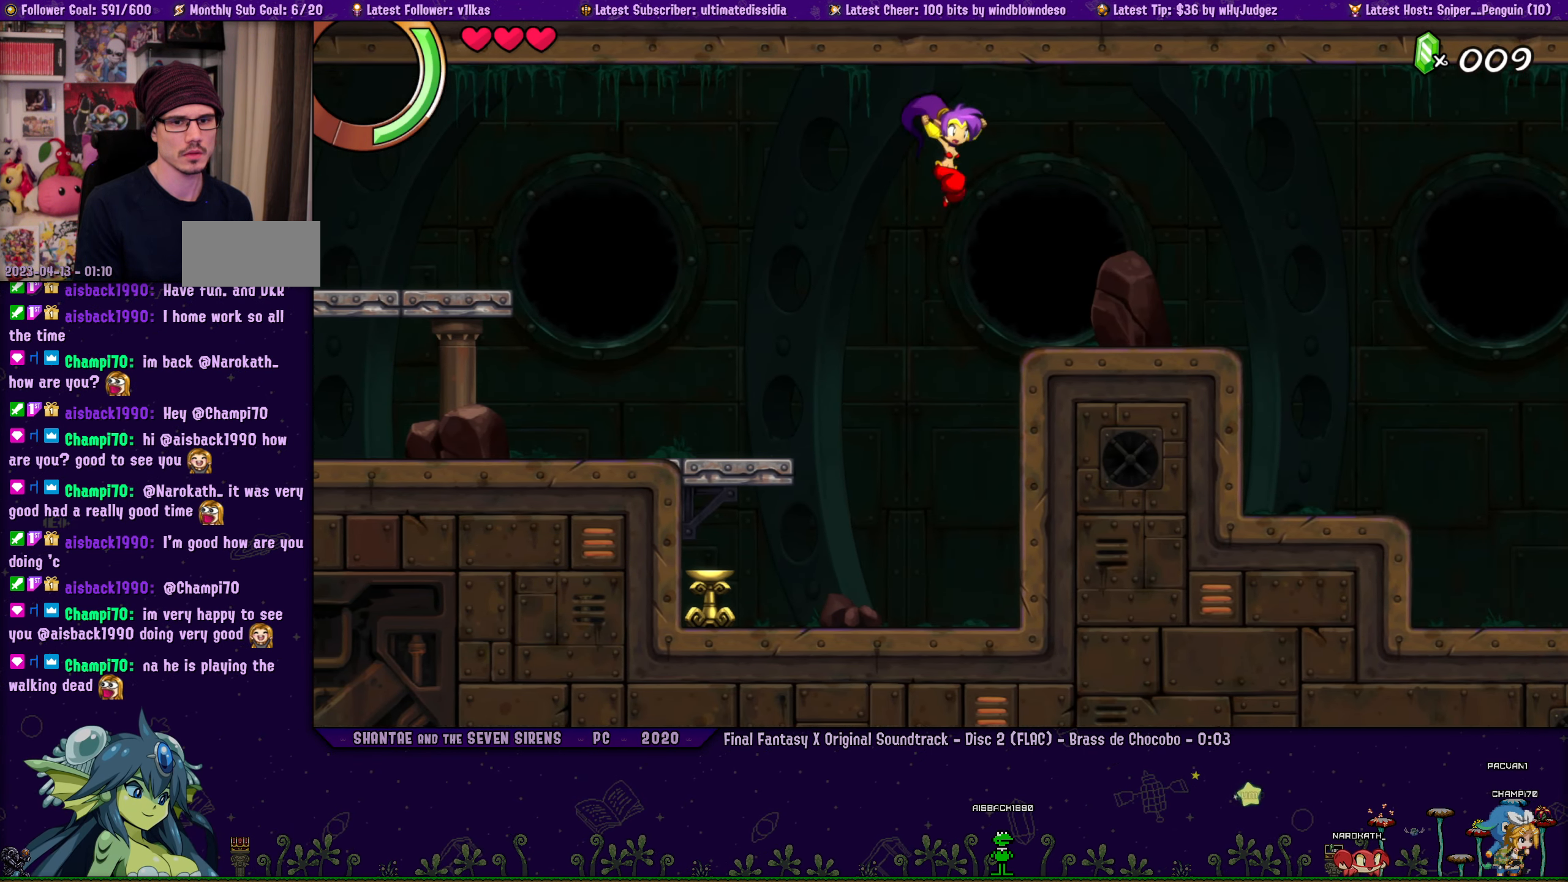
{"buttons": ["DPAD_RIGHT"], "left_stick": "center", "events": [[250, "CROSS", "down"], [333, "CROSS", "up"]]}
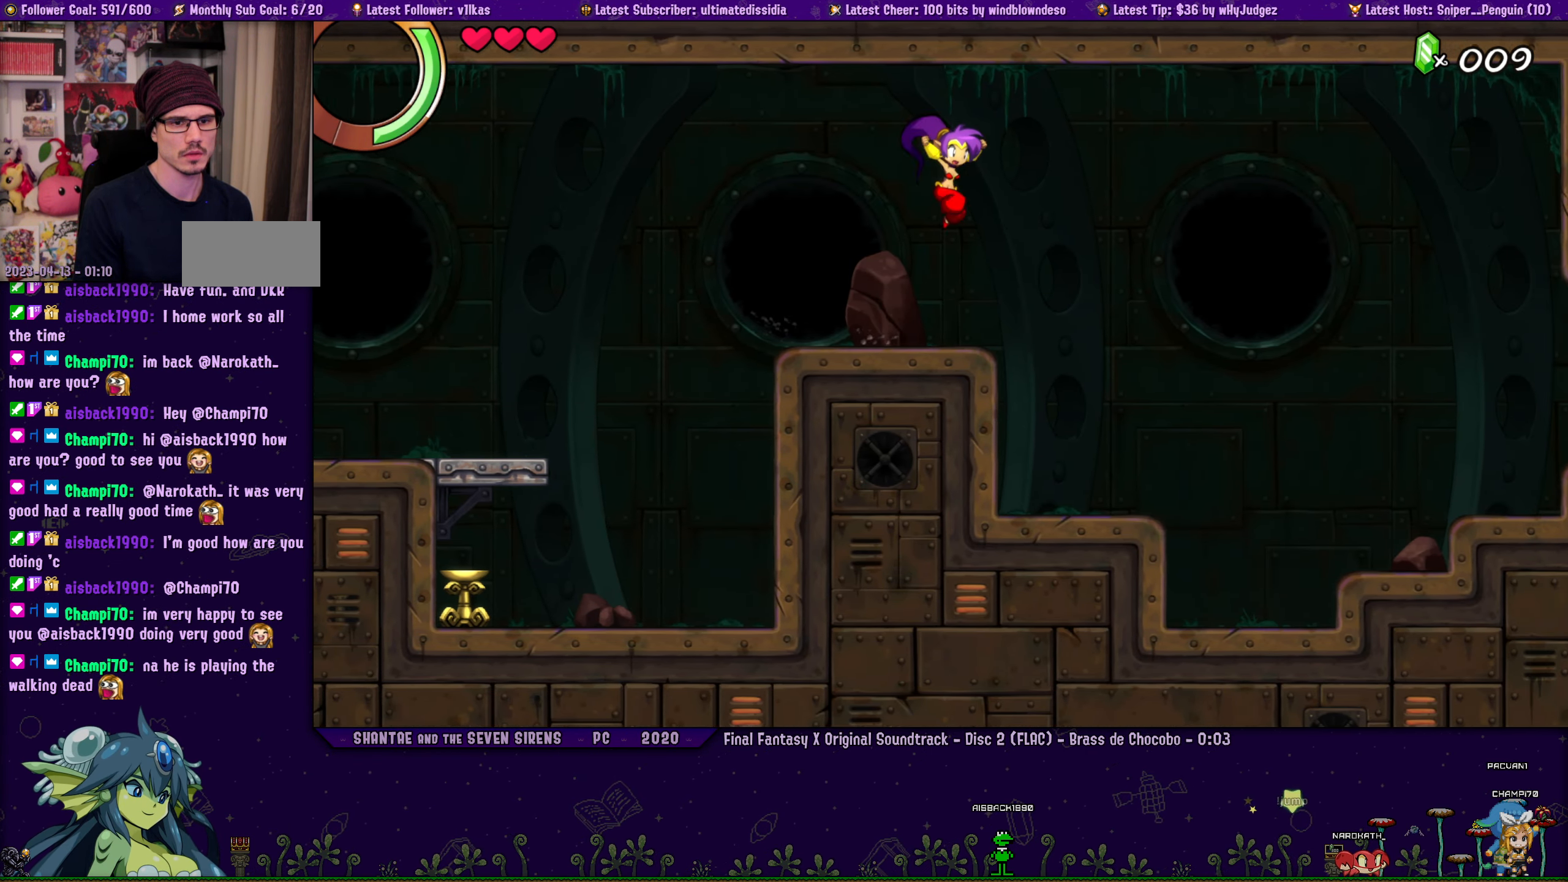
{"buttons": ["CROSS", "DPAD_RIGHT"], "left_stick": "center", "events": [[167, "DPAD_RIGHT", "up"], [233, "DPAD_RIGHT", "down"], [400, "CROSS", "down"]]}
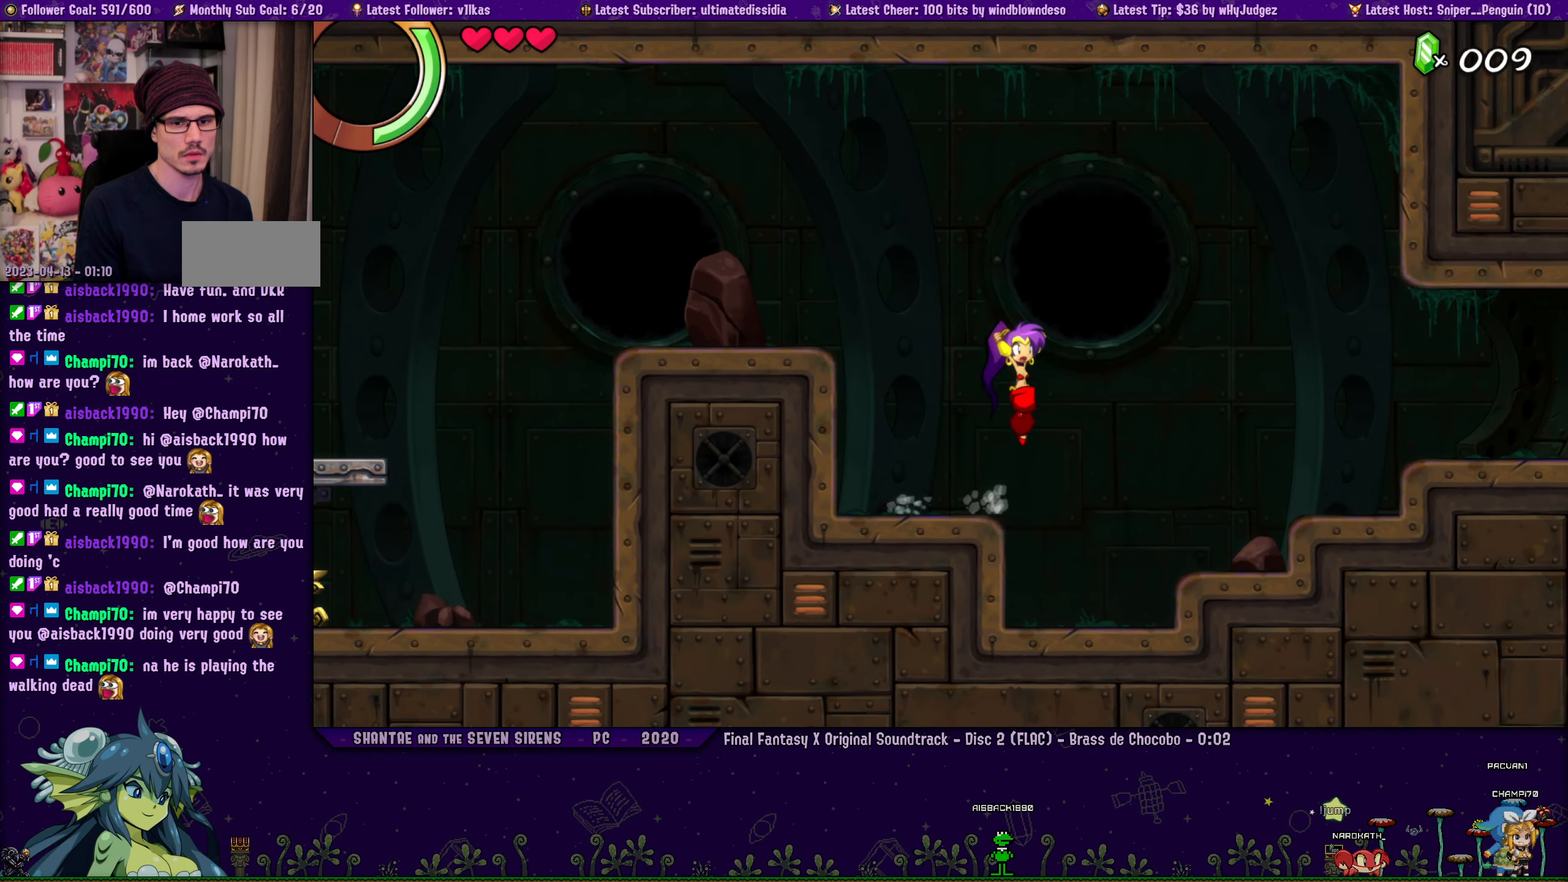
{"buttons": [], "left_stick": "center", "events": [[67, "CROSS", "up"], [333, "DPAD_RIGHT", "up"]]}
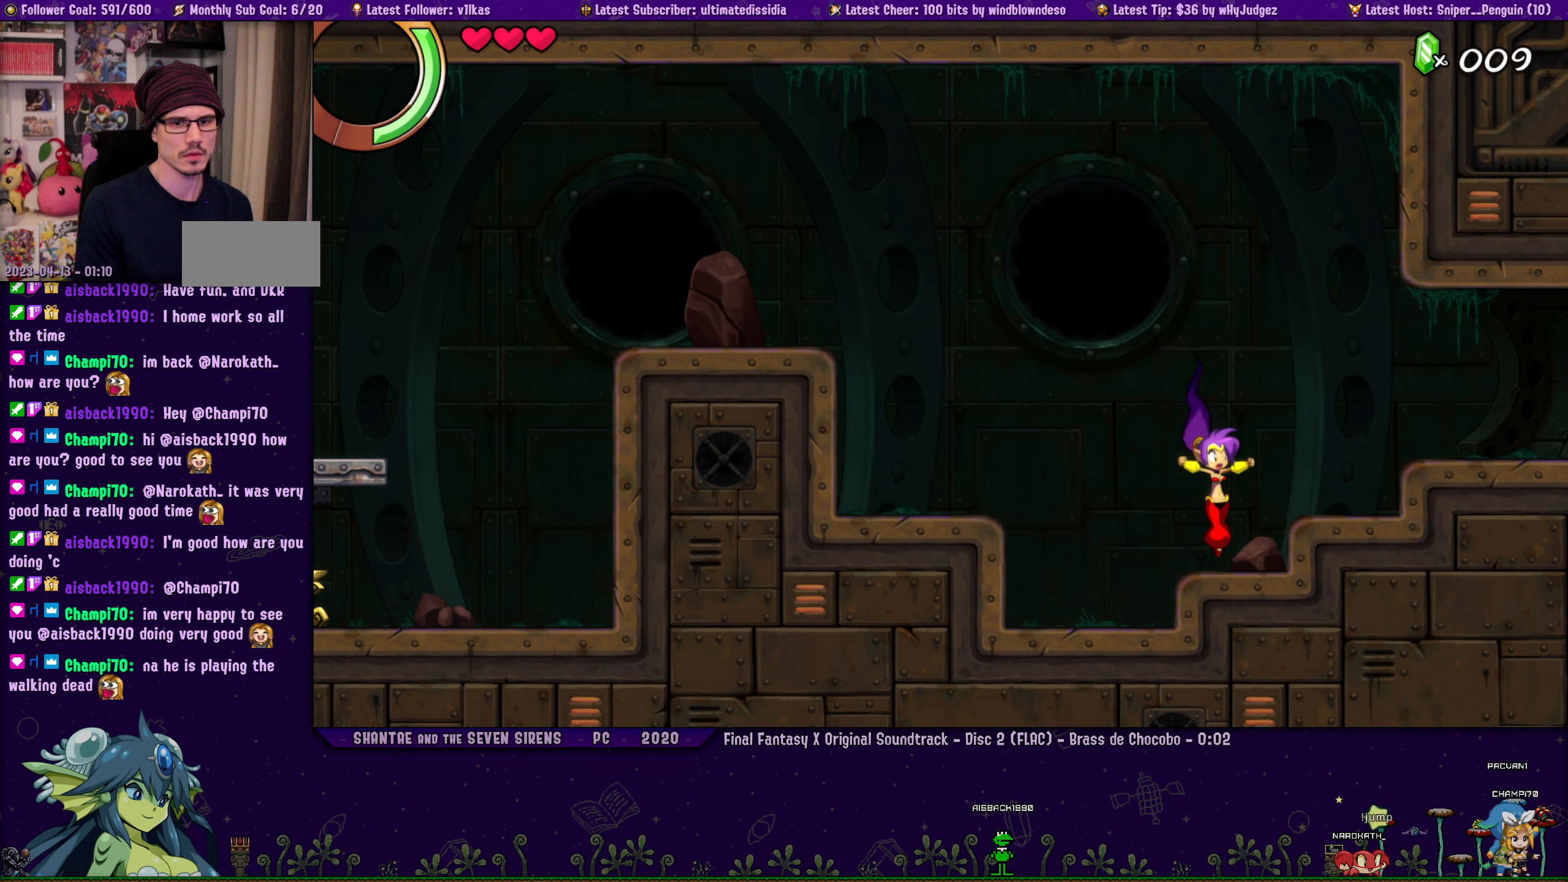
{"buttons": ["DPAD_RIGHT"], "left_stick": "center", "events": [[34, "DPAD_RIGHT", "down"], [84, "CROSS", "down"], [167, "CROSS", "up"], [317, "DPAD_RIGHT", "up"], [384, "DPAD_RIGHT", "down"]]}